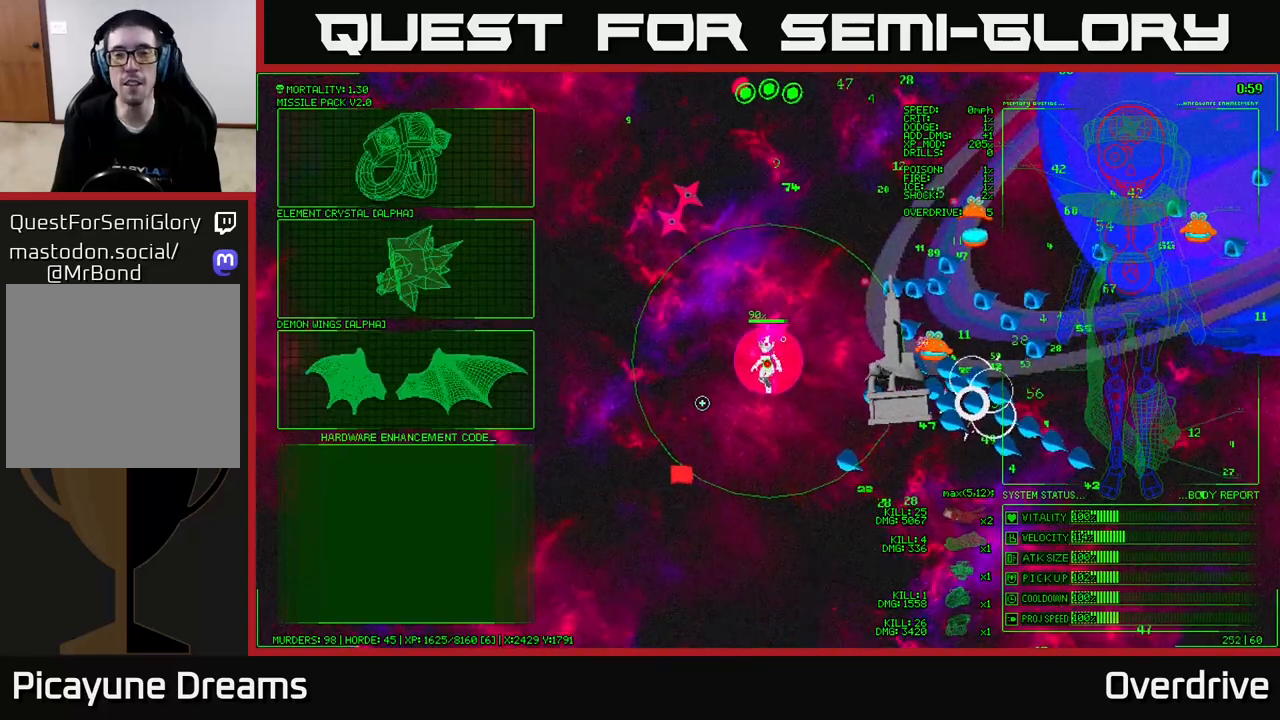
Gameplay with a controller (Xbox layout); each line is a JSON object with the inputs held at the frame after it. "events" lists button and stick changes between this image and that frame as [ms after this image, input, new state], when the widget could be followed in between.
{"buttons": [], "left_stick": "center", "right_stick": "center", "events": [[200, "right_stick", "center"]]}
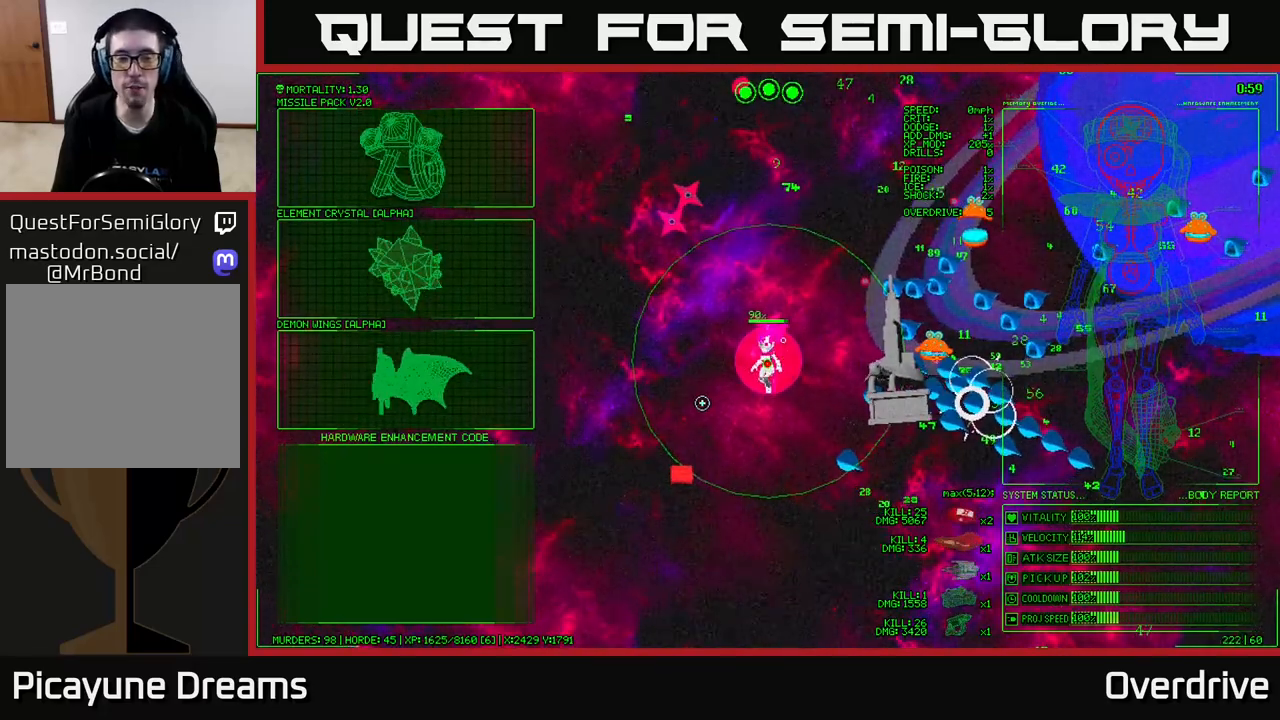
{"buttons": [], "left_stick": "up-left", "right_stick": "center", "events": [[200, "left_stick", "down-left"], [417, "left_stick", "up-left"]]}
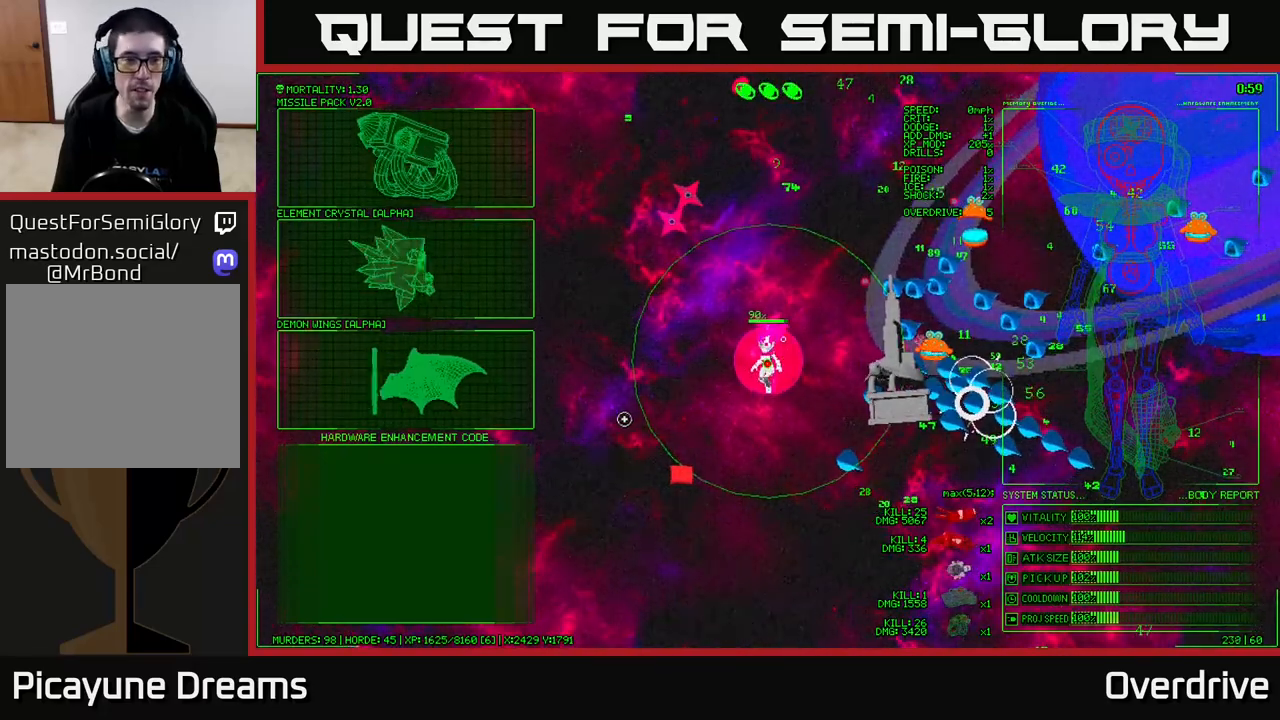
{"buttons": [], "left_stick": "up", "right_stick": "center", "events": [[217, "left_stick", "up"]]}
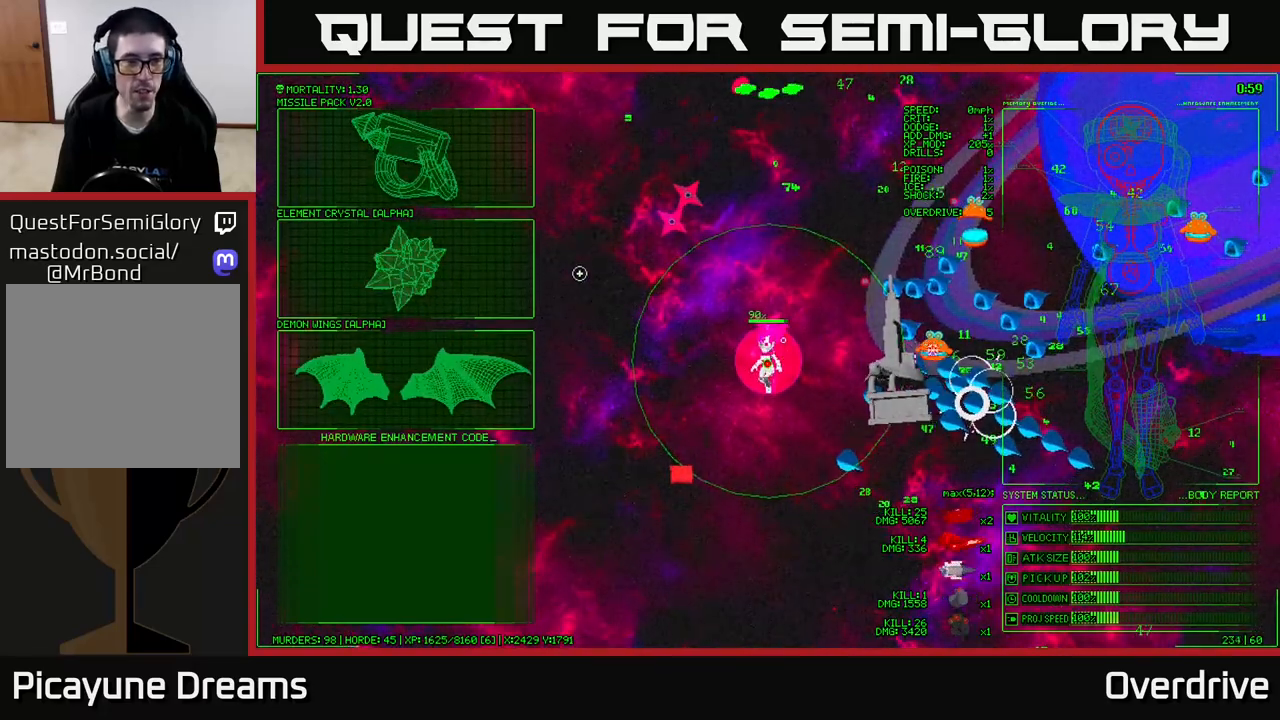
{"buttons": [], "left_stick": "up-left", "right_stick": "center", "events": [[217, "left_stick", "left"], [317, "left_stick", "up-left"]]}
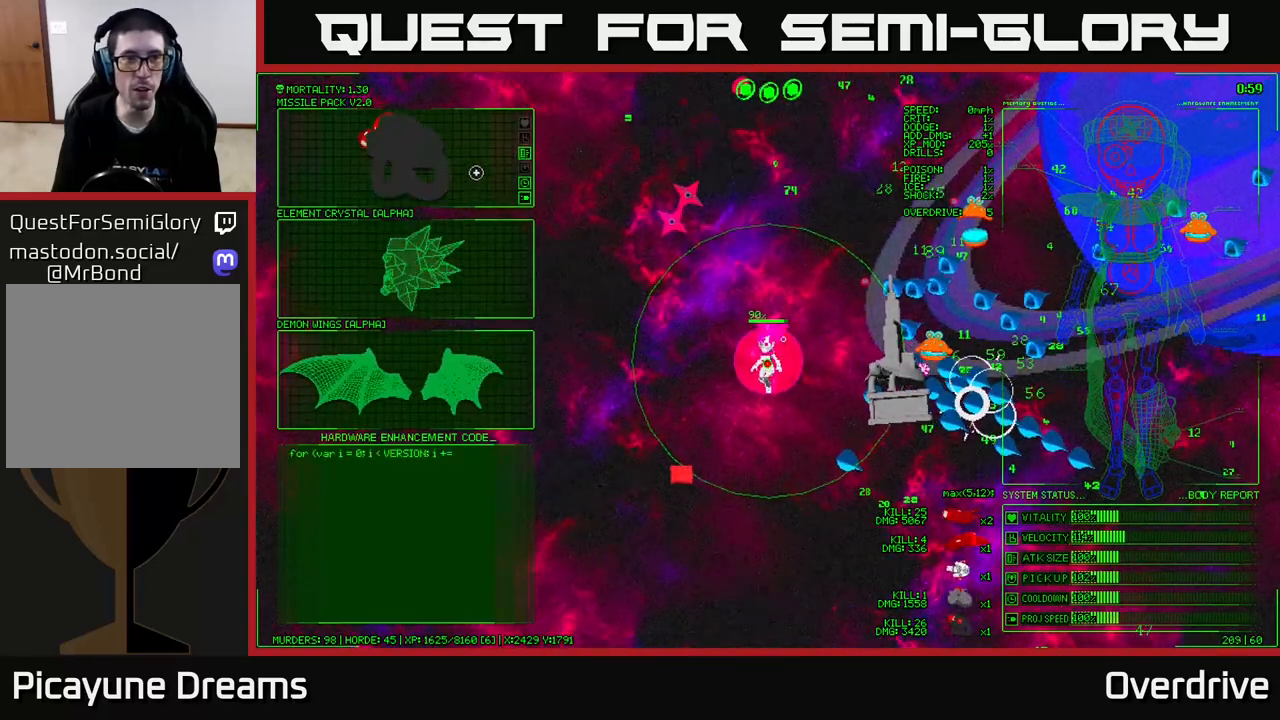
{"buttons": [], "left_stick": "center", "right_stick": "center", "events": [[33, "left_stick", "center"], [150, "A", "down"], [300, "A", "up"]]}
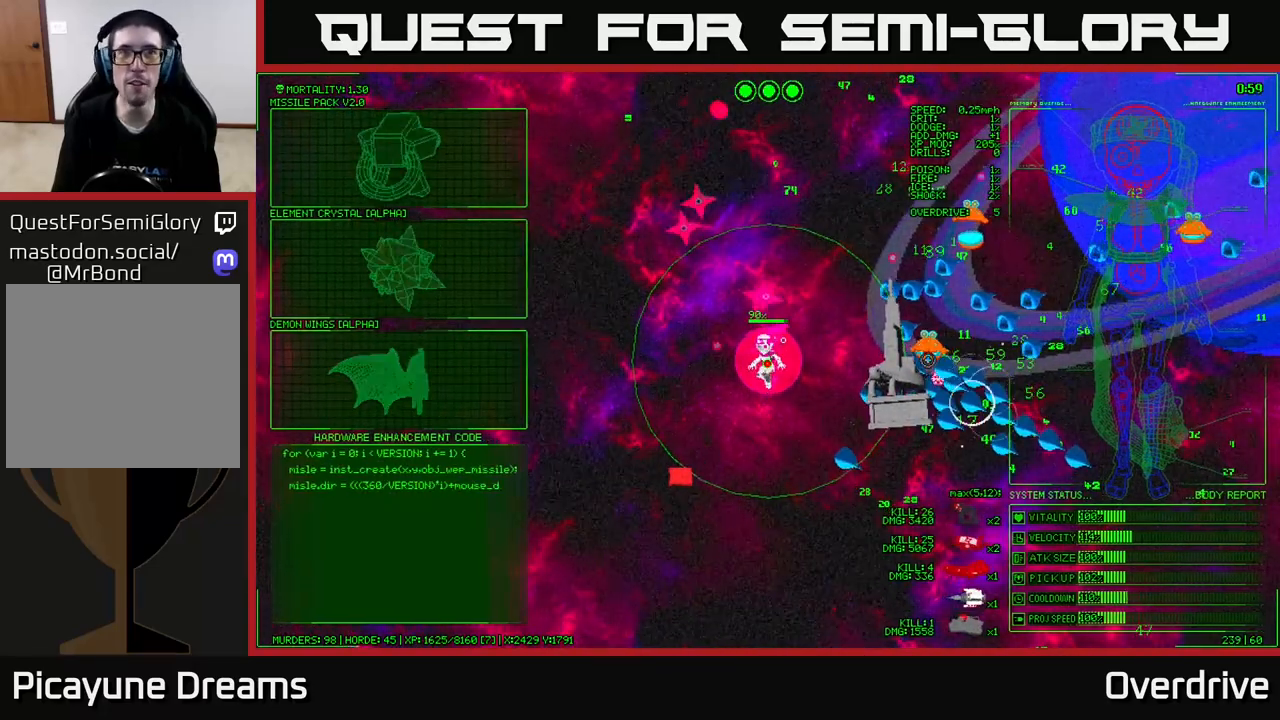
{"buttons": [], "left_stick": "down", "right_stick": "right", "events": [[17, "left_stick", "down-right"], [83, "right_stick", "right"], [317, "left_stick", "down"]]}
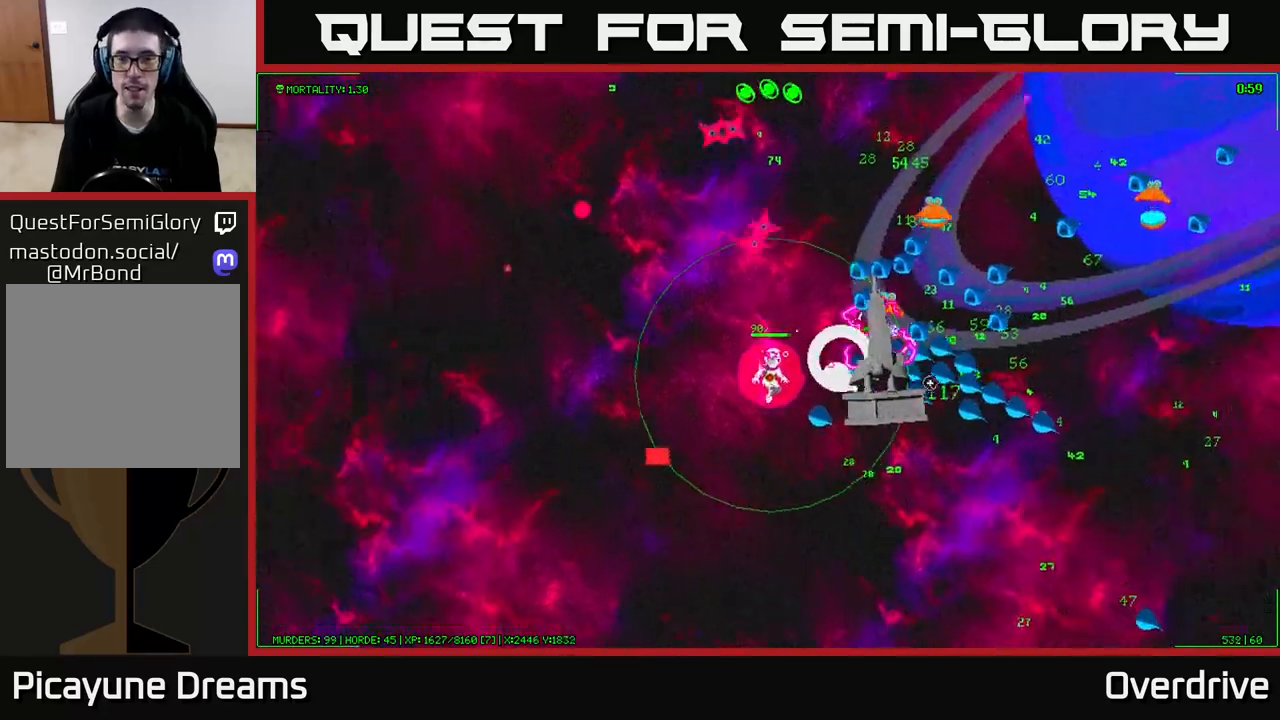
{"buttons": [], "left_stick": "down-left", "right_stick": "up-right", "events": [[167, "right_stick", "up-right"], [417, "left_stick", "down-left"]]}
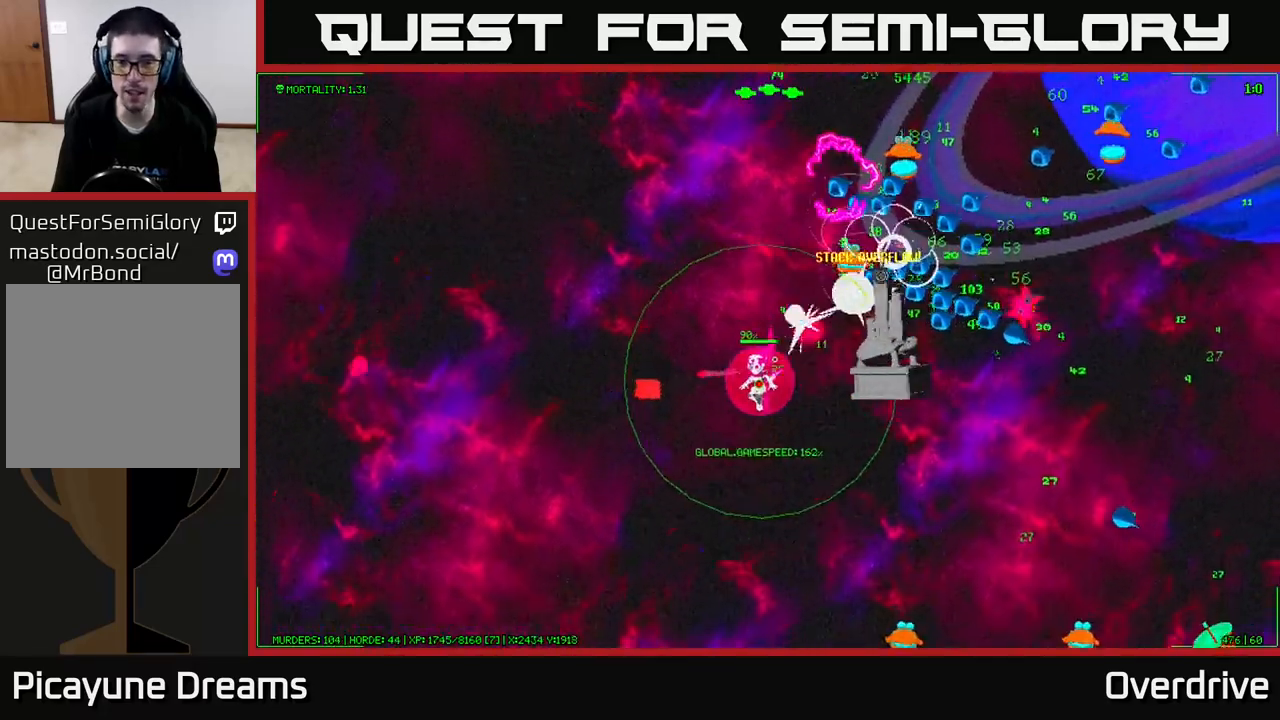
{"buttons": [], "left_stick": "down-left", "right_stick": "up", "events": [[50, "right_stick", "up-left"], [500, "right_stick", "up"]]}
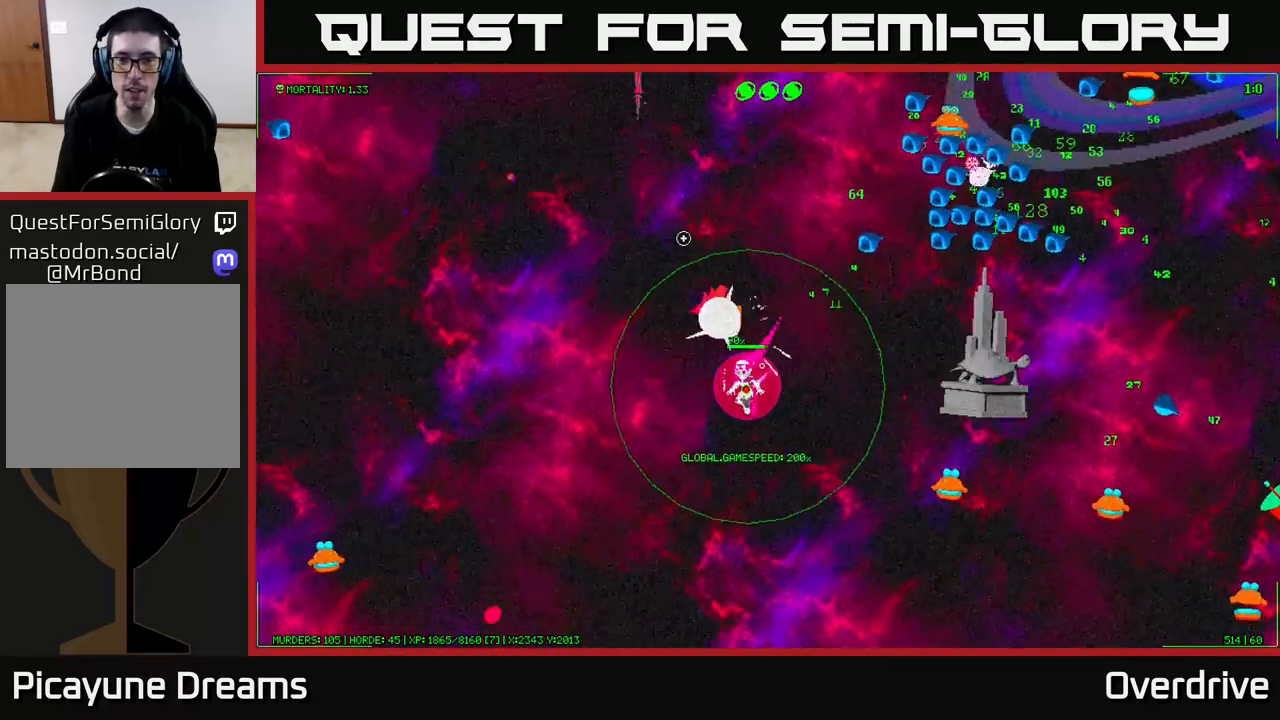
{"buttons": [], "left_stick": "center", "right_stick": "up-right", "events": [[50, "left_stick", "left"], [217, "right_stick", "up-right"], [267, "left_stick", "center"]]}
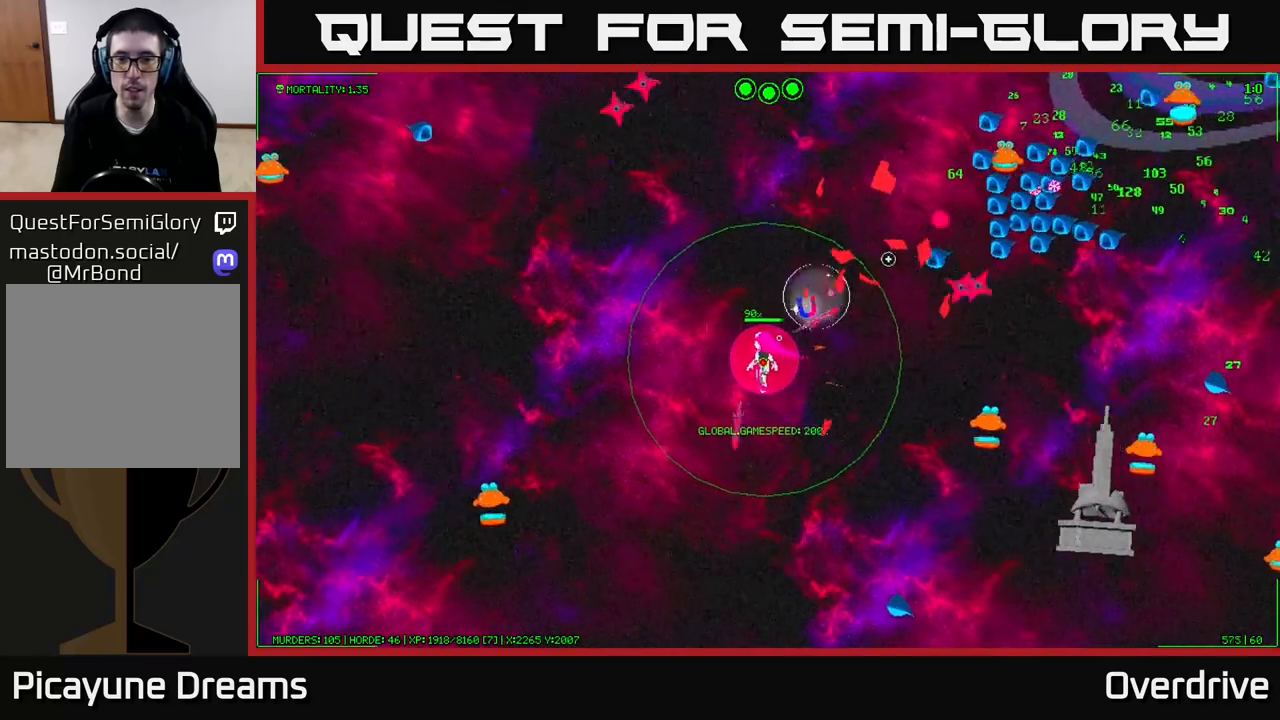
{"buttons": [], "left_stick": "up-right", "right_stick": "right", "events": [[83, "left_stick", "right"], [200, "left_stick", "up"], [333, "right_stick", "right"], [350, "left_stick", "up-right"]]}
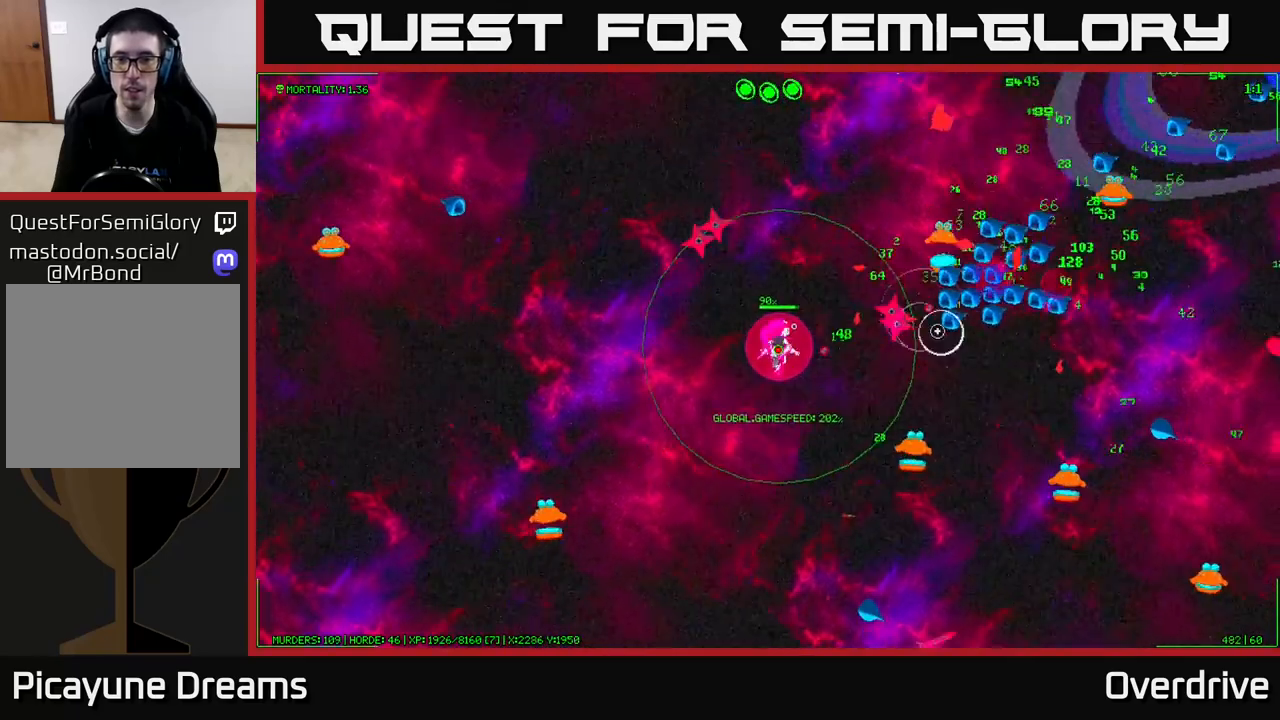
{"buttons": [], "left_stick": "center", "right_stick": "right", "events": [[50, "left_stick", "up"], [150, "left_stick", "up-left"], [300, "left_stick", "center"]]}
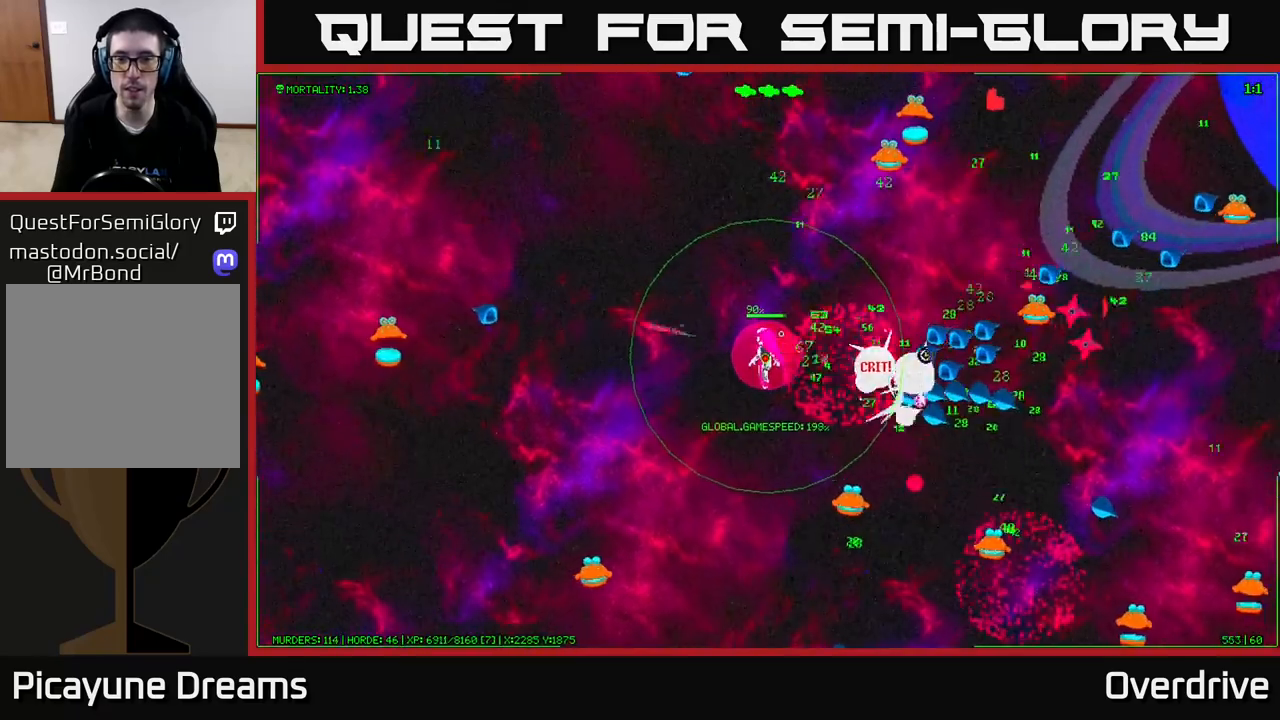
{"buttons": [], "left_stick": "up-left", "right_stick": "right", "events": [[467, "left_stick", "up-left"]]}
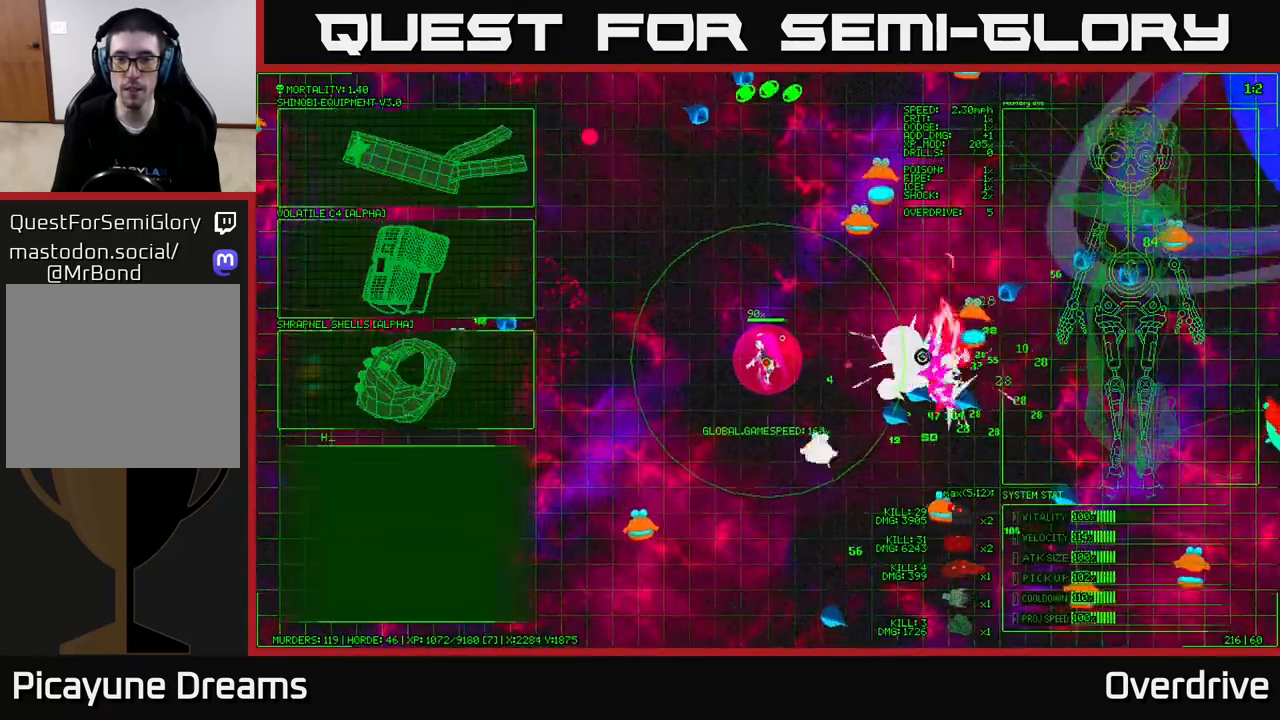
{"buttons": [], "left_stick": "down-left", "right_stick": "right", "events": [[183, "left_stick", "left"], [333, "left_stick", "down-left"]]}
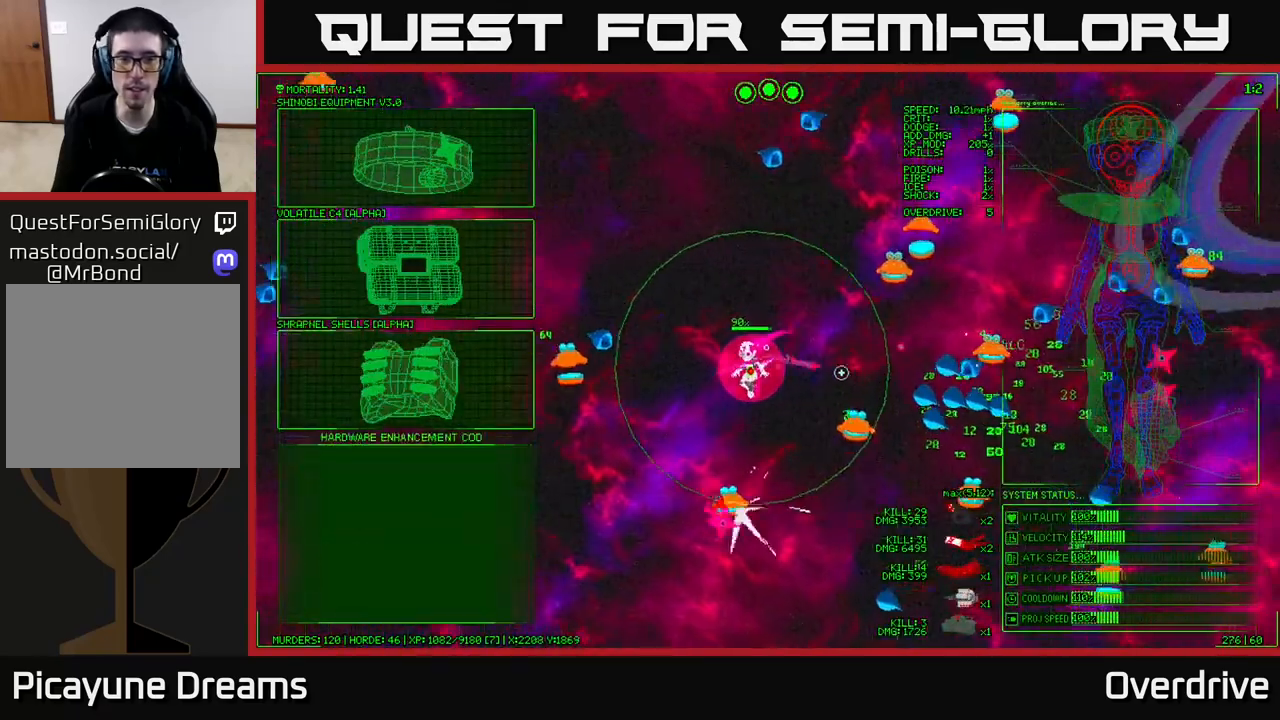
{"buttons": [], "left_stick": "left", "right_stick": "center", "events": [[67, "right_stick", "down"], [200, "right_stick", "center"], [300, "left_stick", "center"], [450, "left_stick", "left"]]}
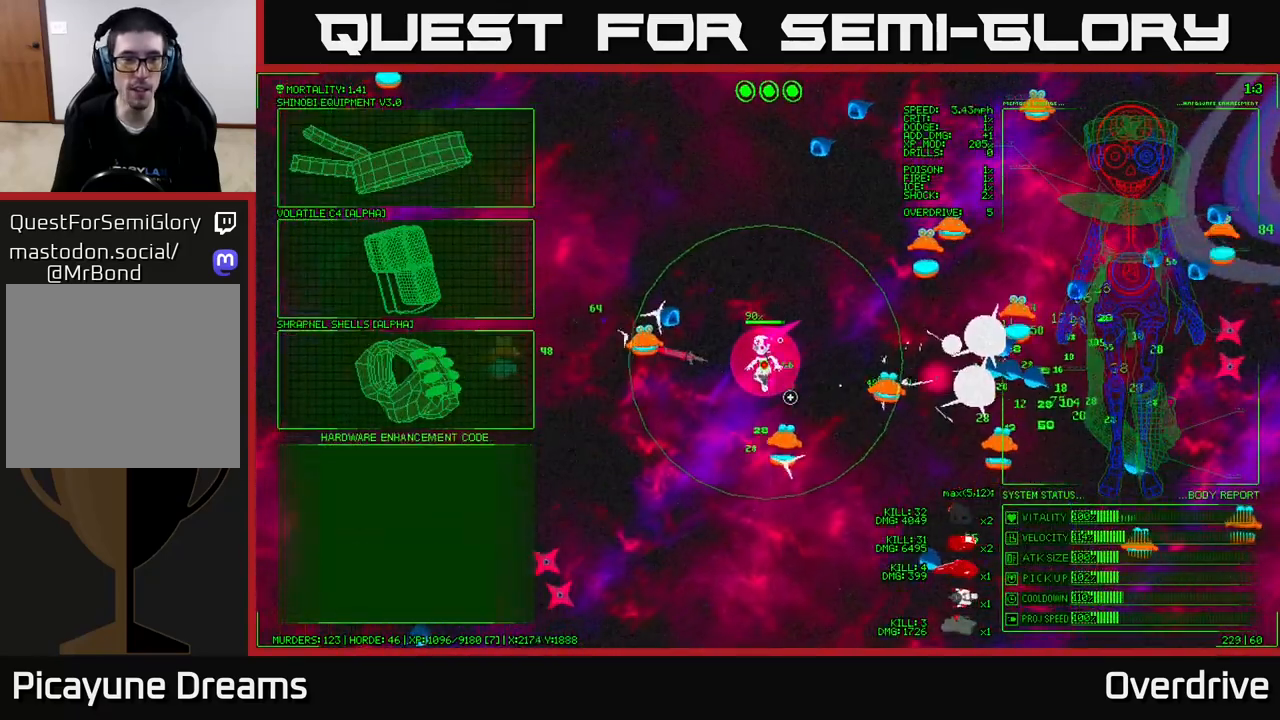
{"buttons": [], "left_stick": "down-left", "right_stick": "center", "events": [[67, "left_stick", "up-left"], [183, "left_stick", "up"], [367, "left_stick", "left"], [450, "left_stick", "down-left"]]}
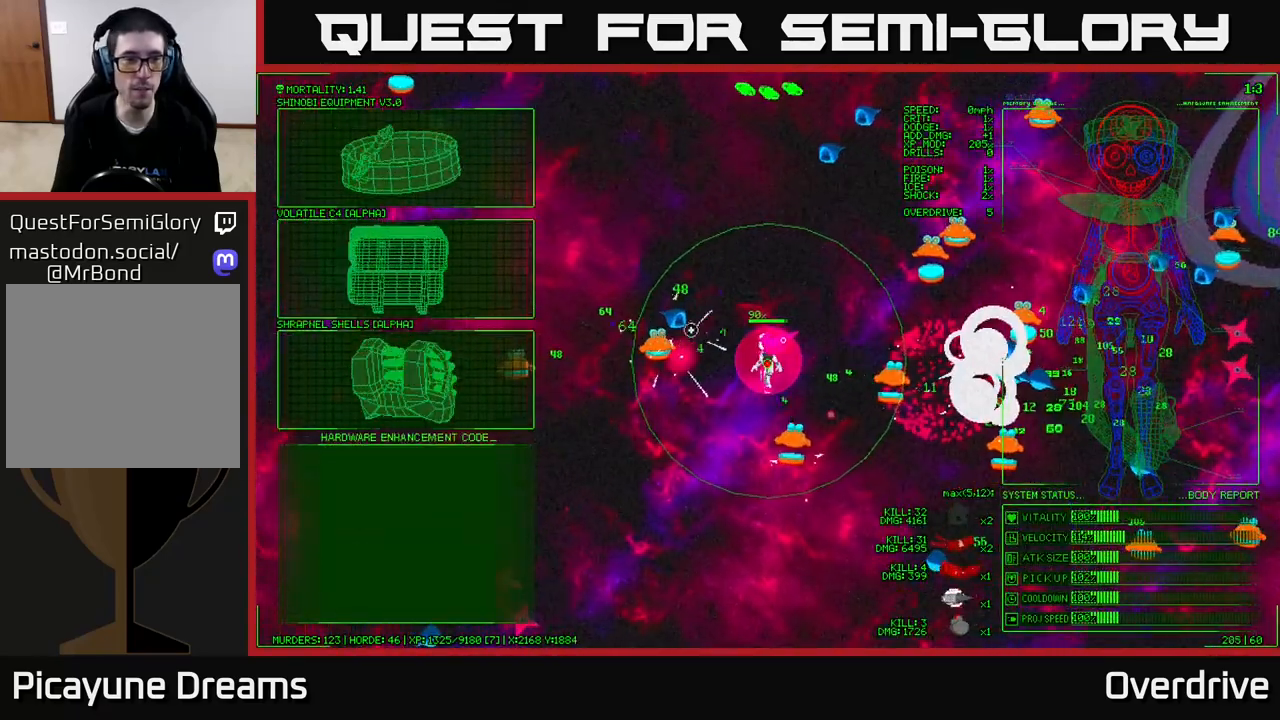
{"buttons": [], "left_stick": "up-left", "right_stick": "center", "events": [[217, "left_stick", "left"], [317, "left_stick", "up-left"]]}
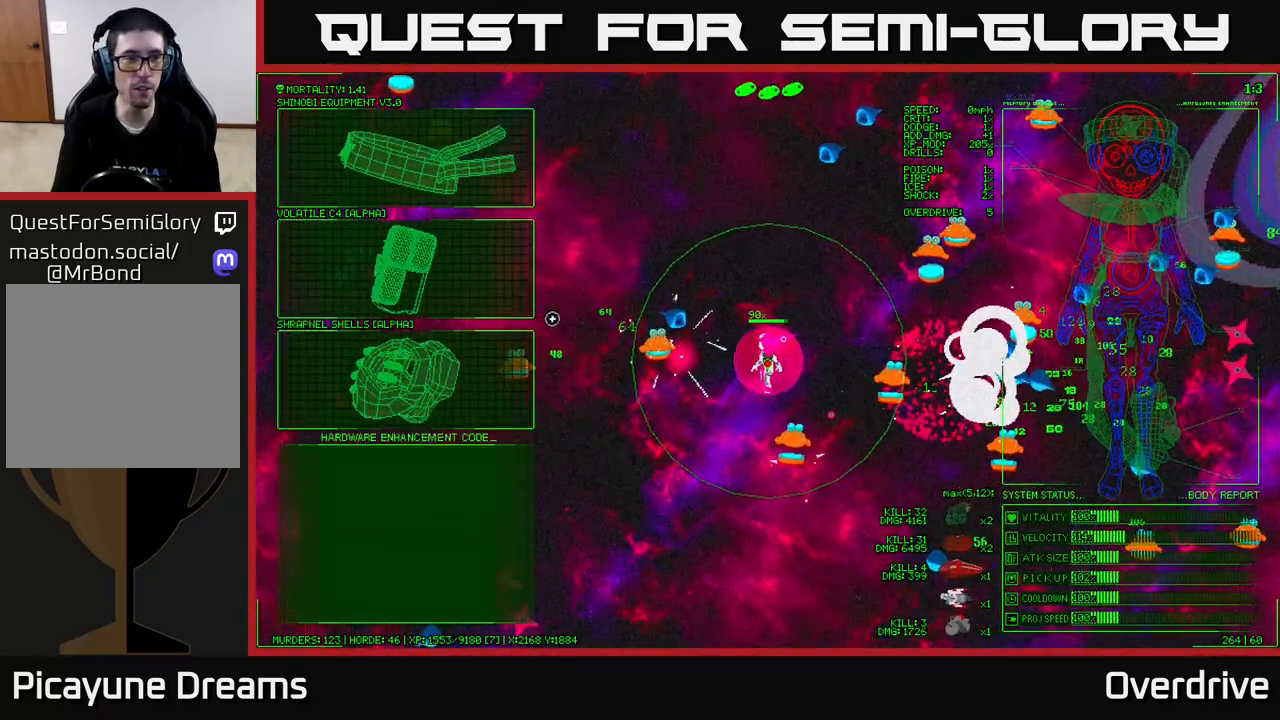
{"buttons": [], "left_stick": "up-left", "right_stick": "center", "events": [[83, "left_stick", "up"], [283, "left_stick", "up-left"]]}
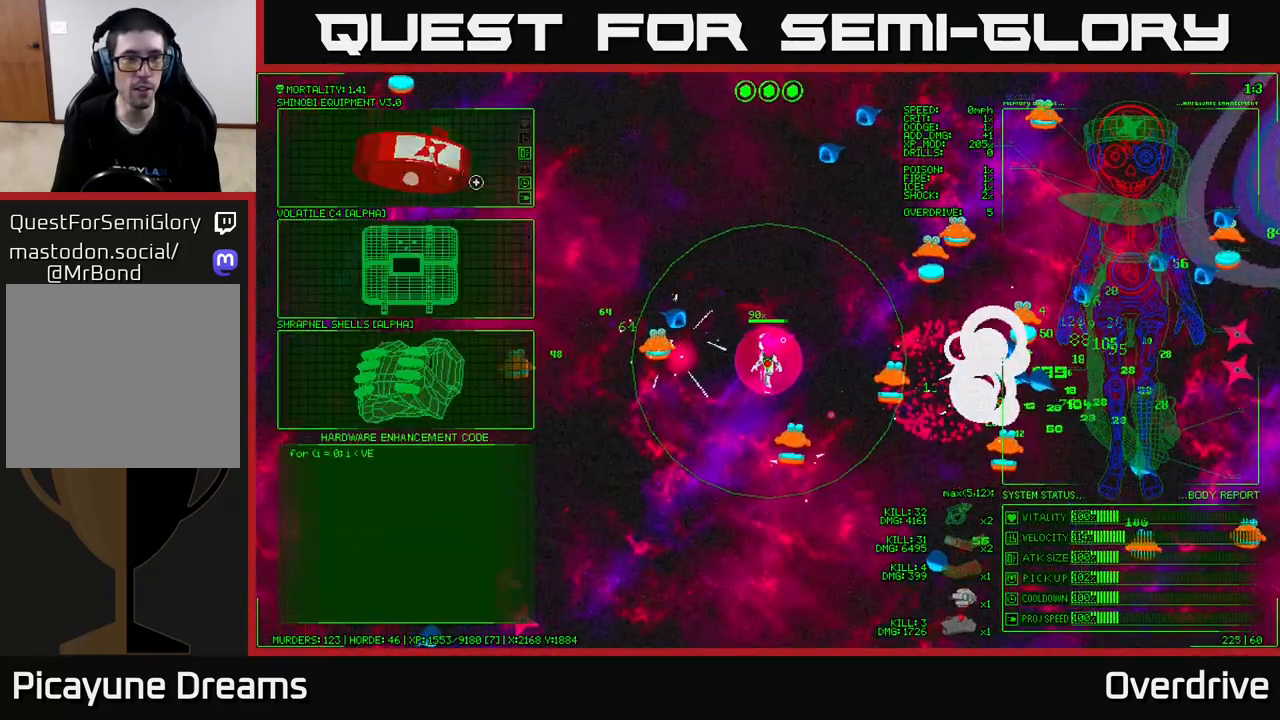
{"buttons": [], "left_stick": "down-left", "right_stick": "right", "events": [[50, "left_stick", "center"], [83, "A", "down"], [200, "A", "up"], [317, "left_stick", "down-left"], [400, "right_stick", "right"]]}
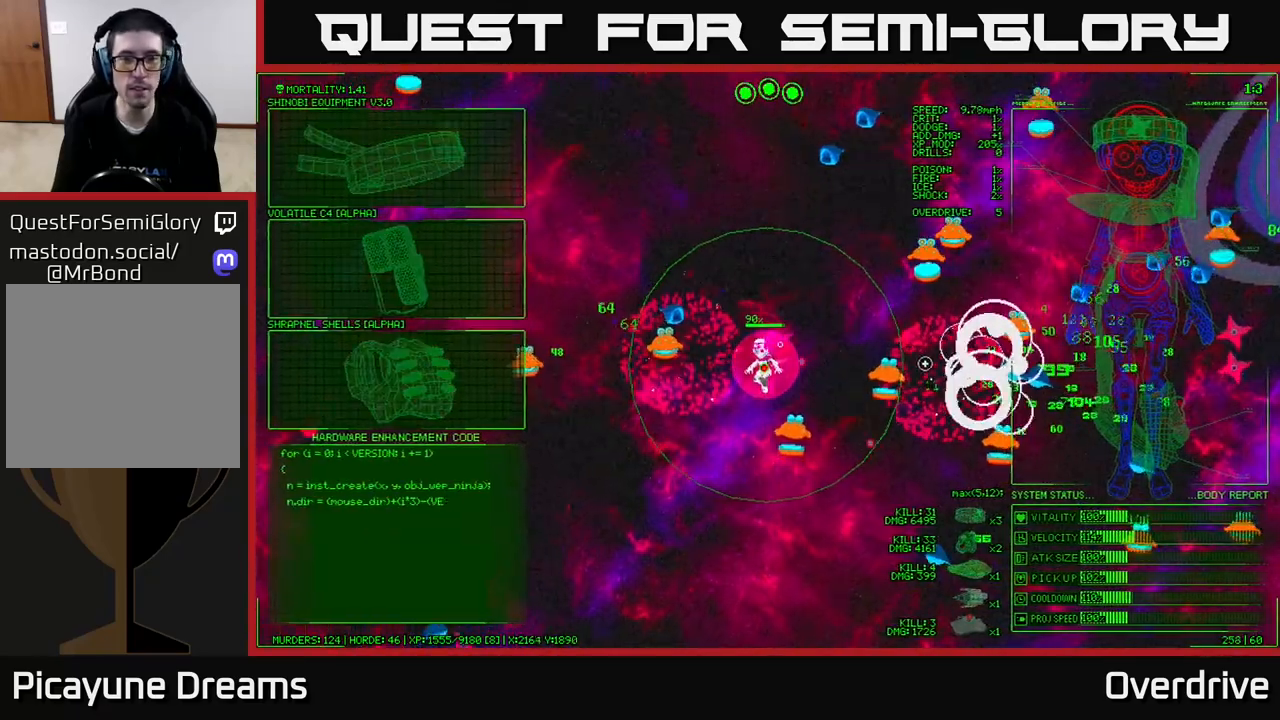
{"buttons": [], "left_stick": "down-left", "right_stick": "right", "events": []}
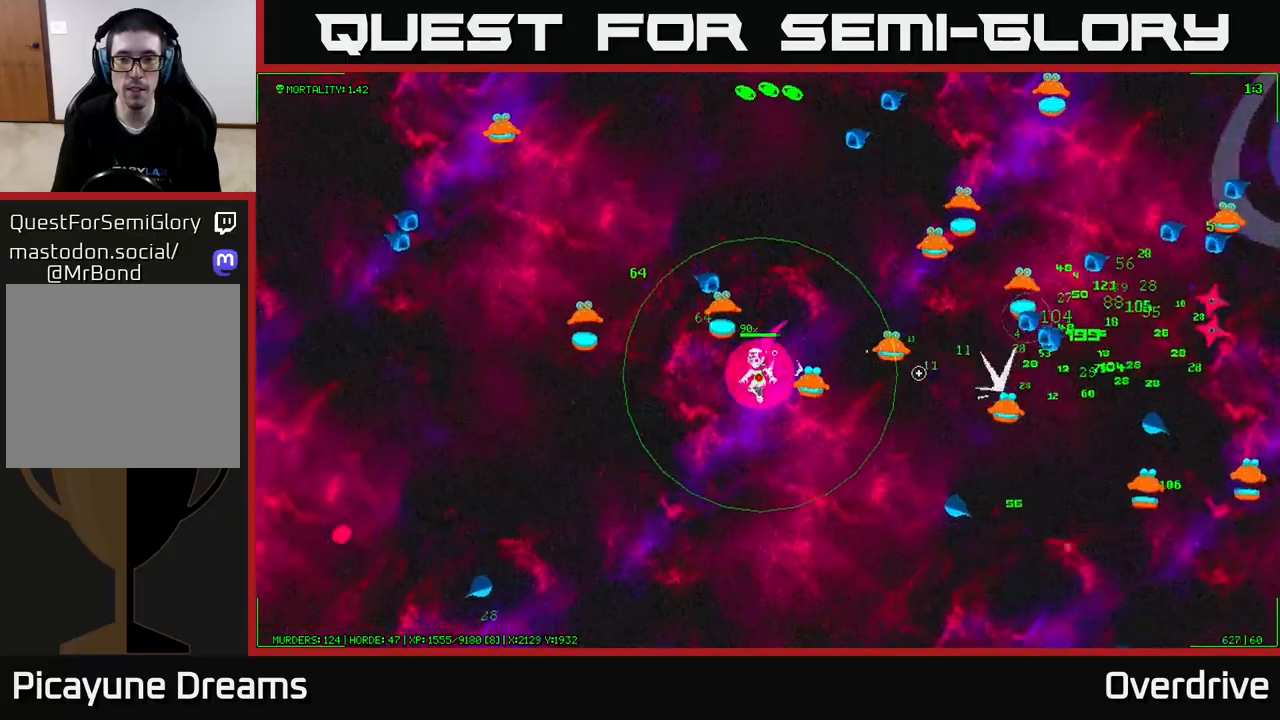
{"buttons": [], "left_stick": "down-right", "right_stick": "right", "events": [[17, "left_stick", "down"], [233, "left_stick", "down-right"]]}
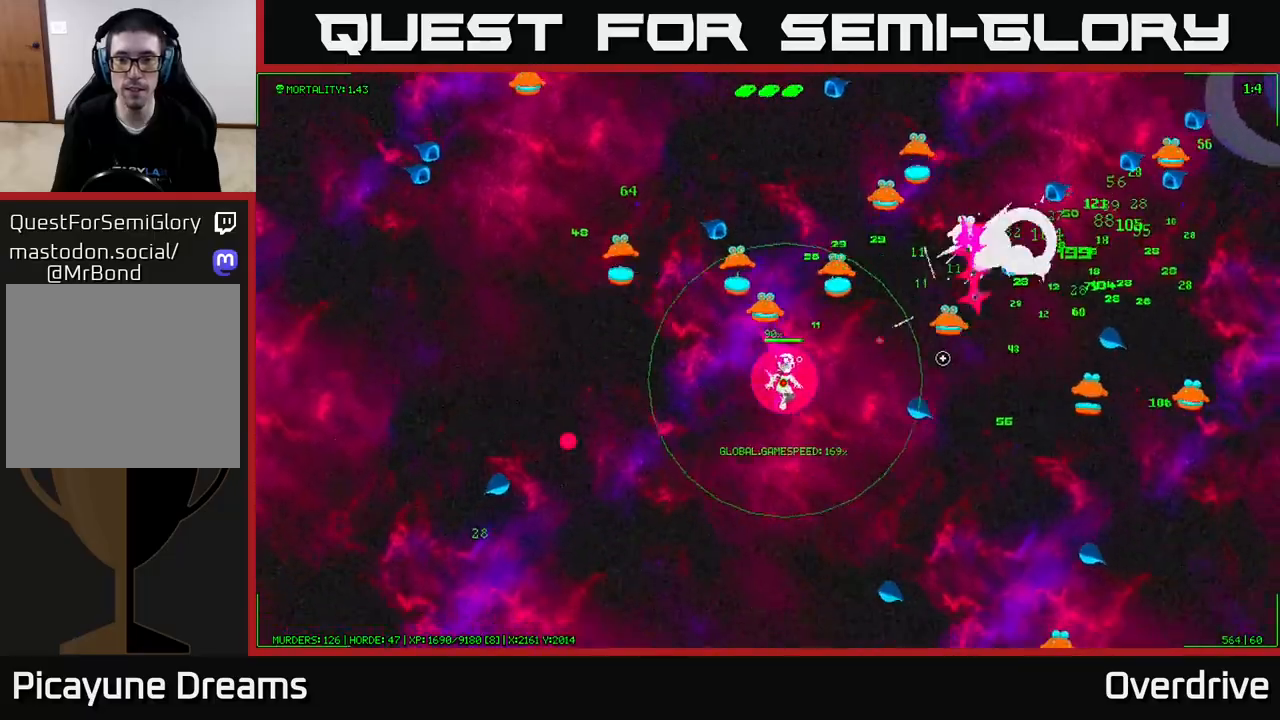
{"buttons": [], "left_stick": "right", "right_stick": "right", "events": [[433, "left_stick", "right"]]}
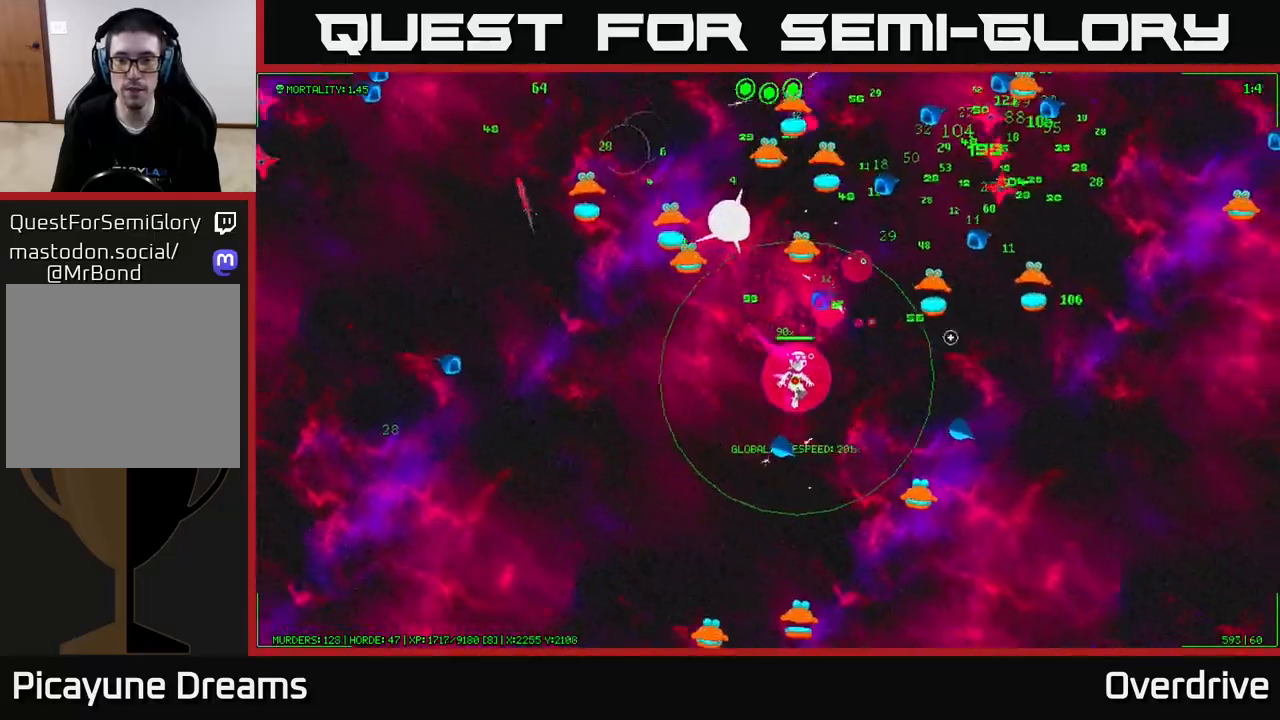
{"buttons": [], "left_stick": "right", "right_stick": "left", "events": [[500, "right_stick", "left"]]}
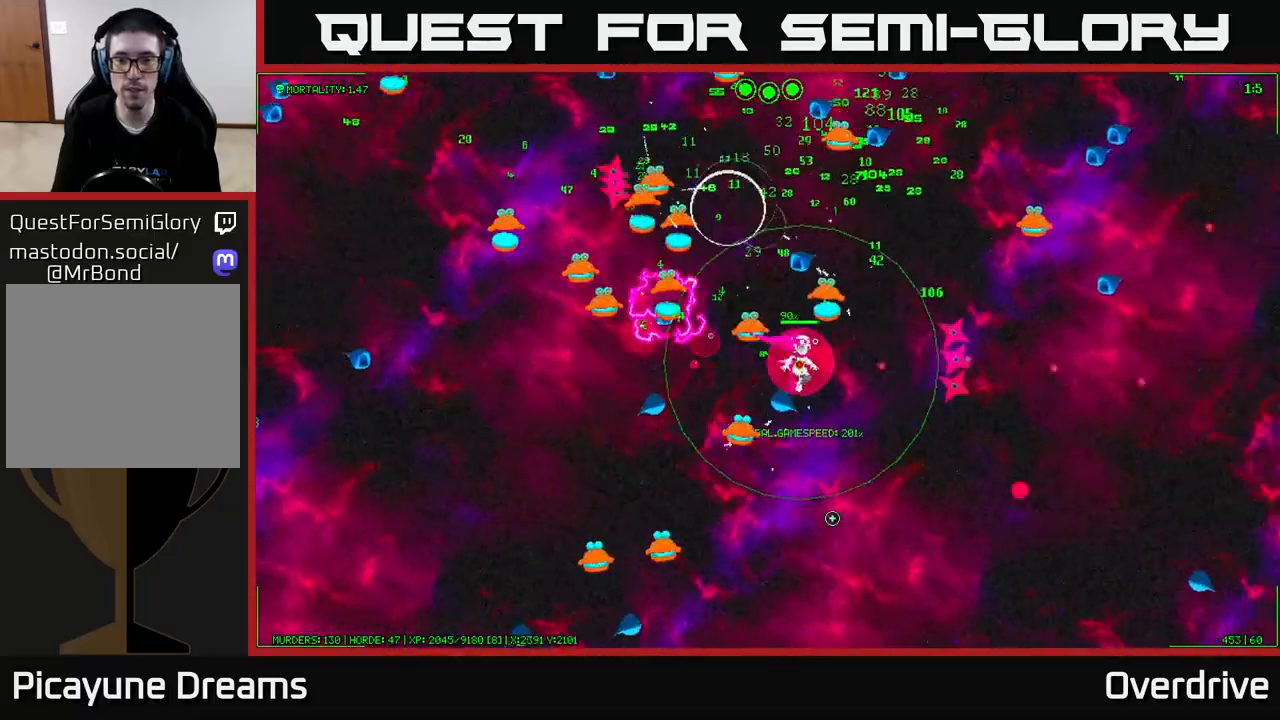
{"buttons": [], "left_stick": "right", "right_stick": "left", "events": []}
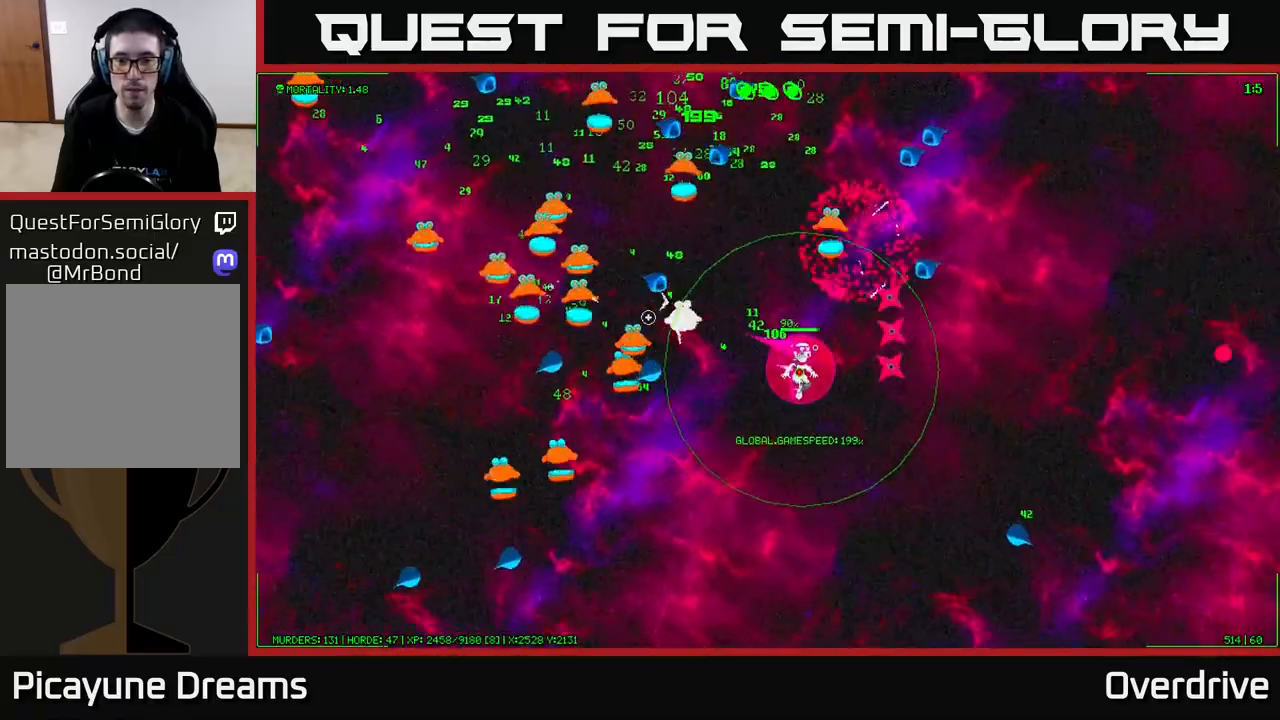
{"buttons": [], "left_stick": "up-right", "right_stick": "up-left", "events": [[383, "left_stick", "up-right"], [467, "right_stick", "up-left"]]}
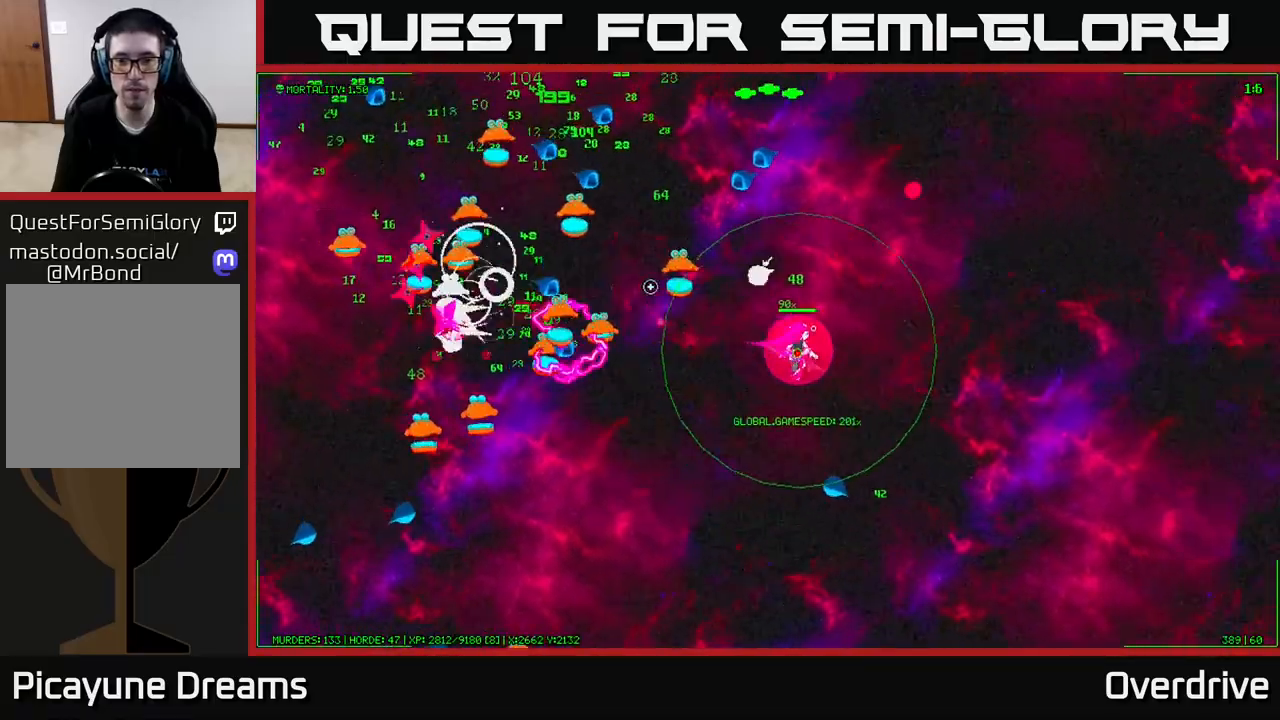
{"buttons": [], "left_stick": "up-right", "right_stick": "left", "events": [[367, "right_stick", "left"]]}
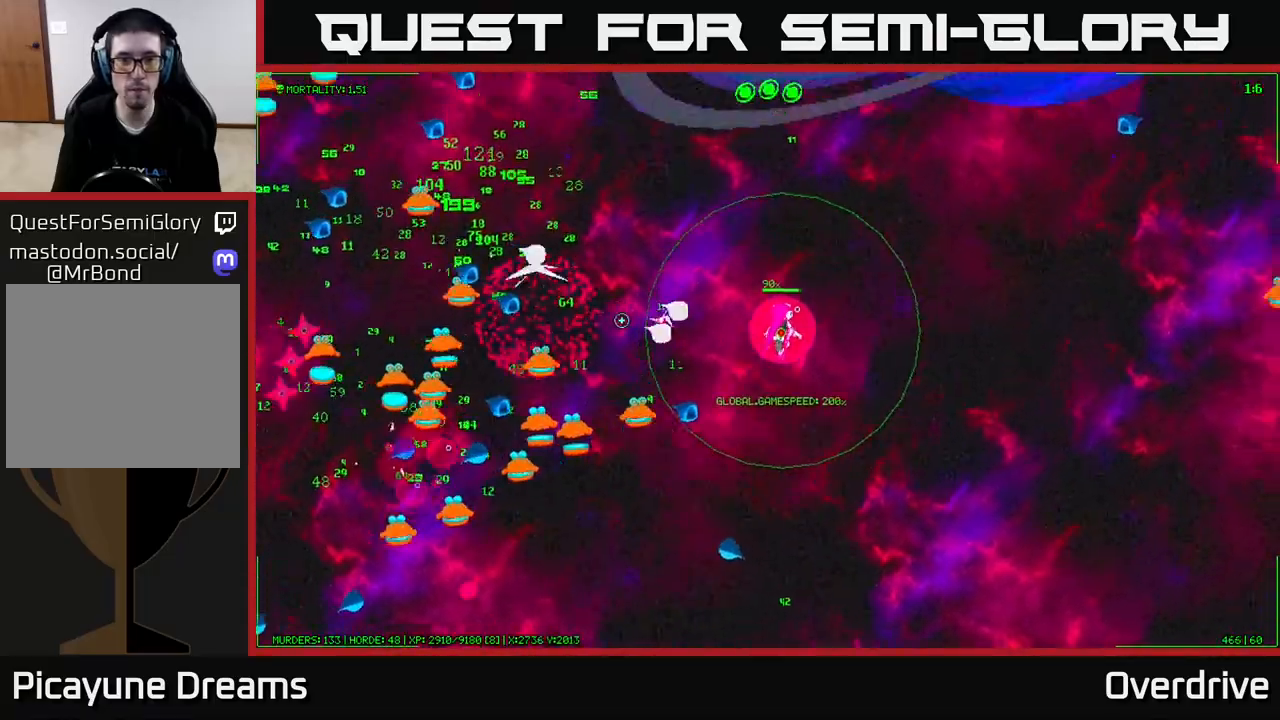
{"buttons": [], "left_stick": "left", "right_stick": "left", "events": [[83, "left_stick", "up-left"], [333, "left_stick", "left"]]}
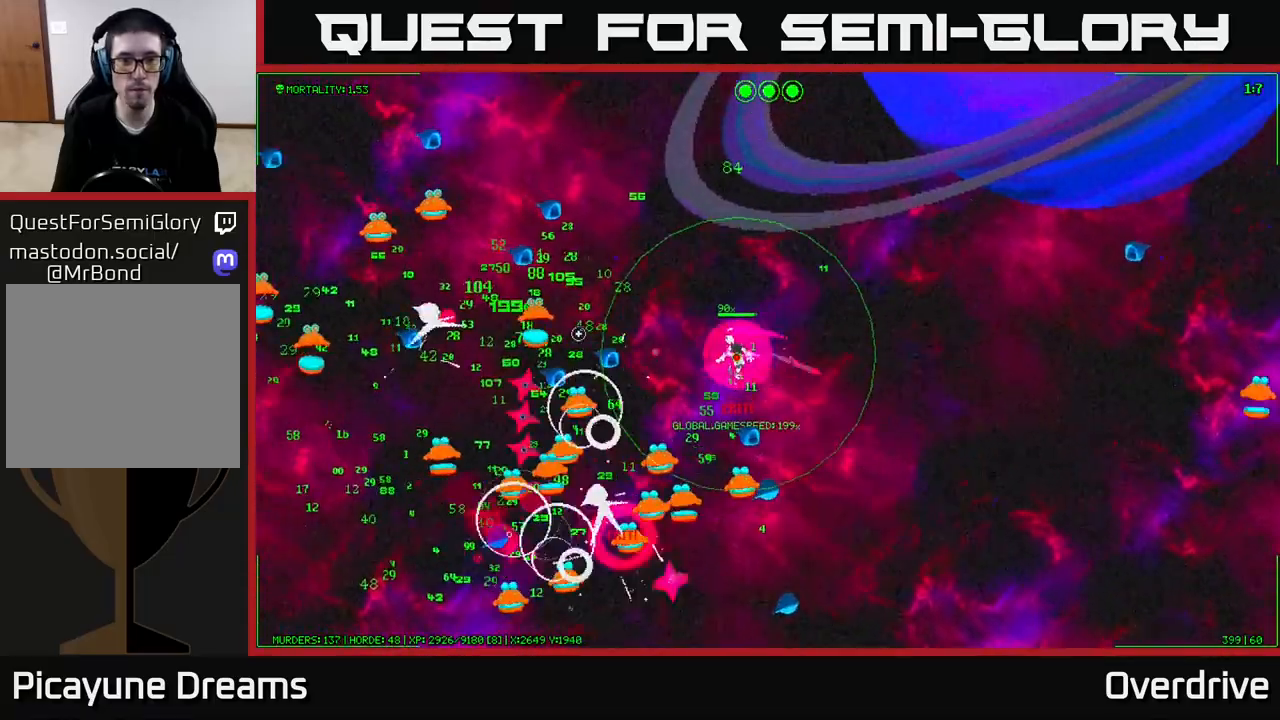
{"buttons": [], "left_stick": "up", "right_stick": "down-left", "events": [[17, "left_stick", "up-left"], [200, "left_stick", "up"], [350, "left_stick", "up-left"], [450, "right_stick", "down-left"], [483, "left_stick", "up"]]}
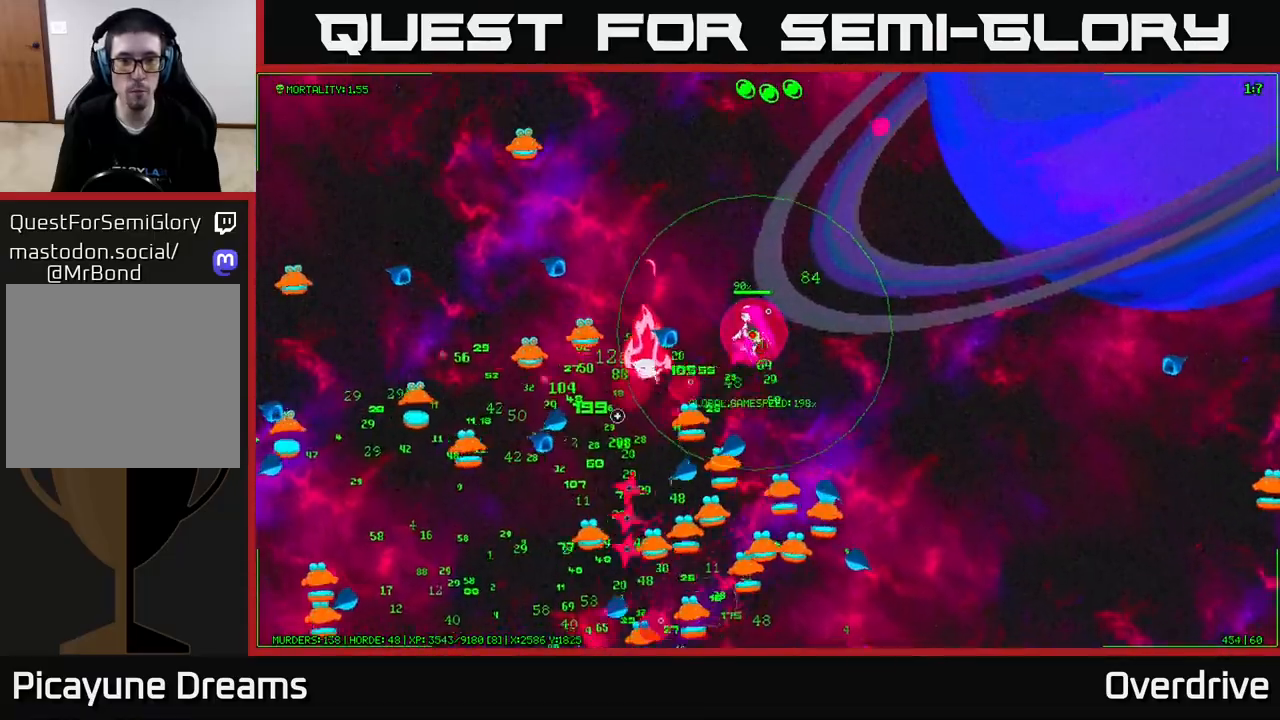
{"buttons": [], "left_stick": "up", "right_stick": "down-left", "events": [[83, "left_stick", "up-left"], [300, "left_stick", "up"]]}
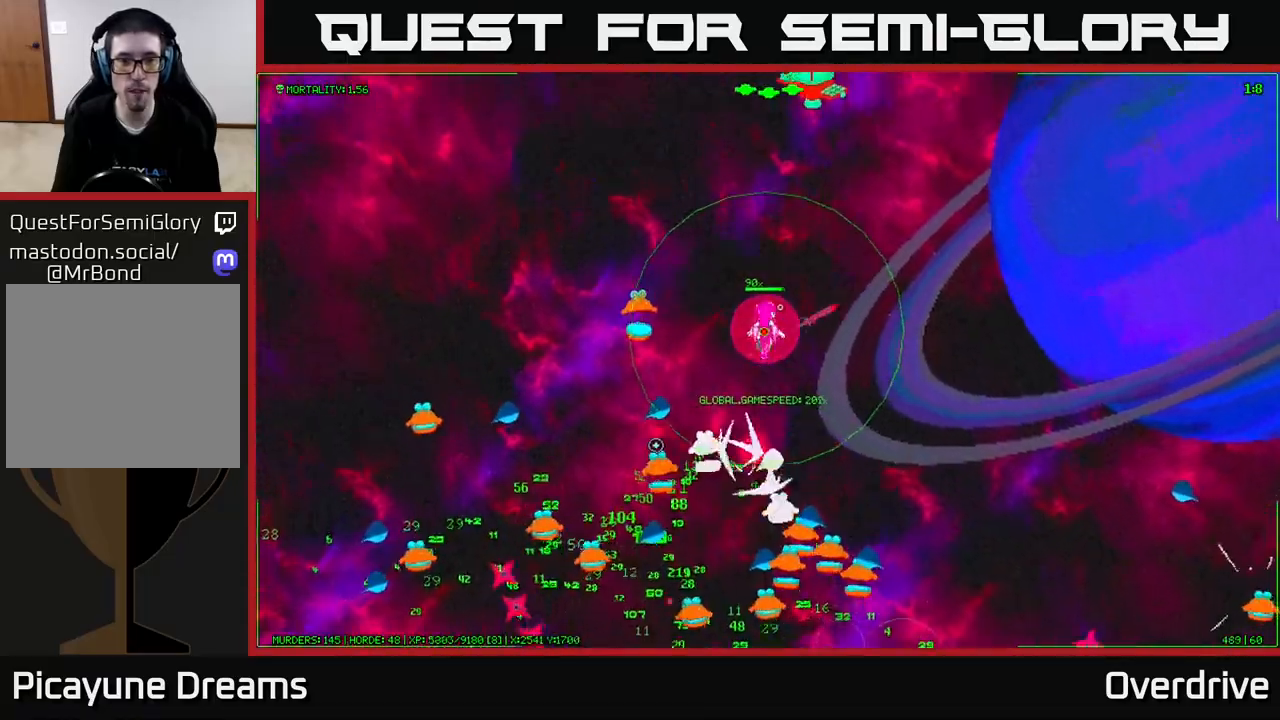
{"buttons": [], "left_stick": "left", "right_stick": "down-right", "events": [[17, "left_stick", "up-left"], [150, "right_stick", "down"], [267, "left_stick", "left"], [467, "right_stick", "down-right"]]}